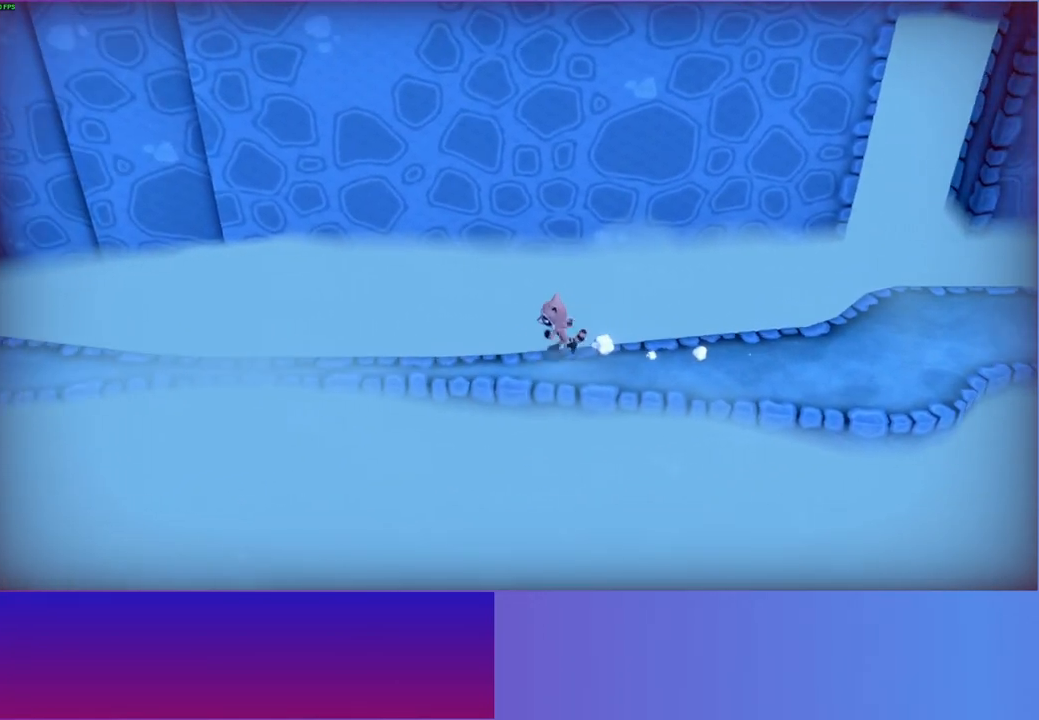
Gameplay with a controller (Xbox layout); each line is a JSON object with the inputs held at the frame after it. "events" lists button and stick changes between this image and that frame as [ms after this image, input, new state], when the widget could be followed in between.
{"buttons": [], "left_stick": "left", "right_stick": "center", "events": []}
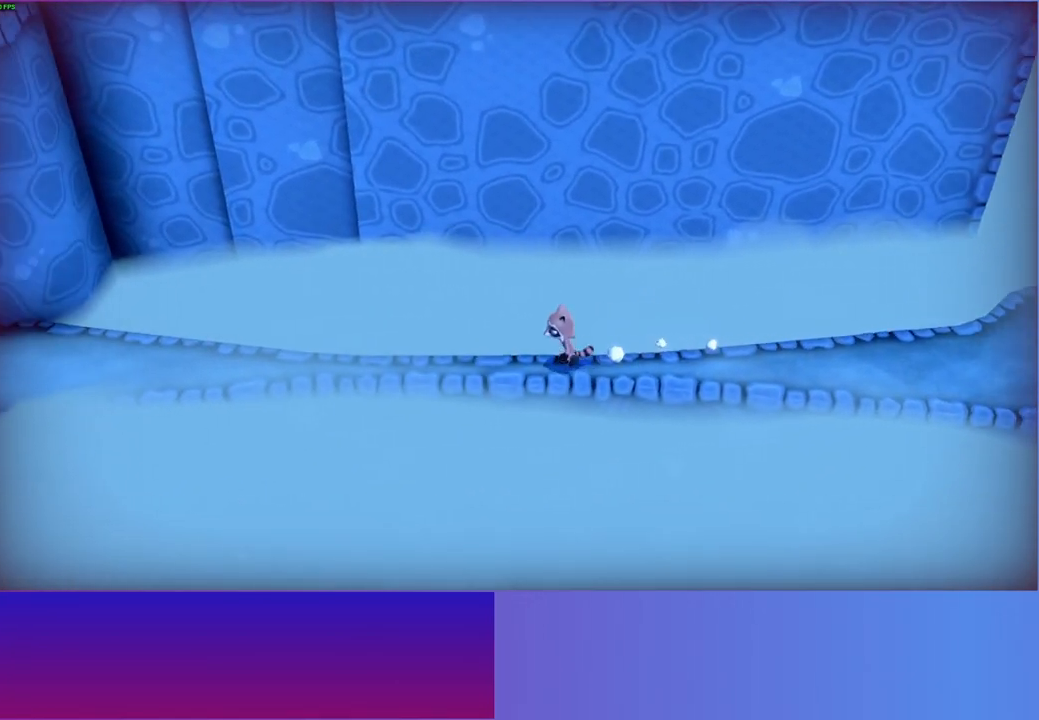
{"buttons": [], "left_stick": "left", "right_stick": "center", "events": []}
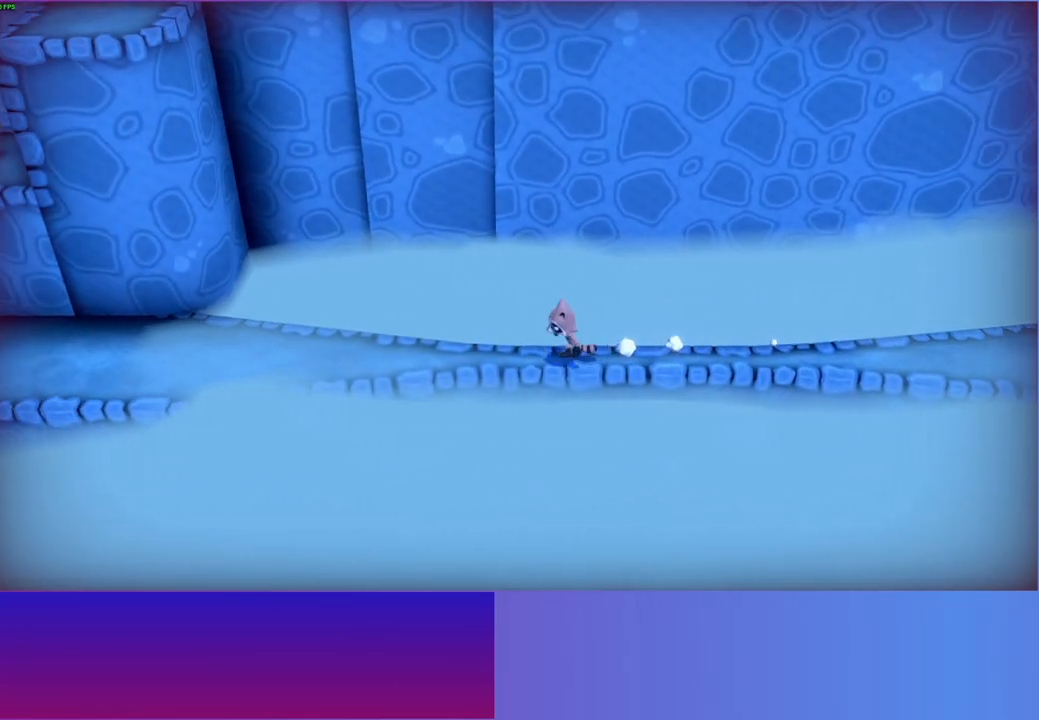
{"buttons": [], "left_stick": "left", "right_stick": "center", "events": [[117, "Y", "down"], [250, "Y", "up"]]}
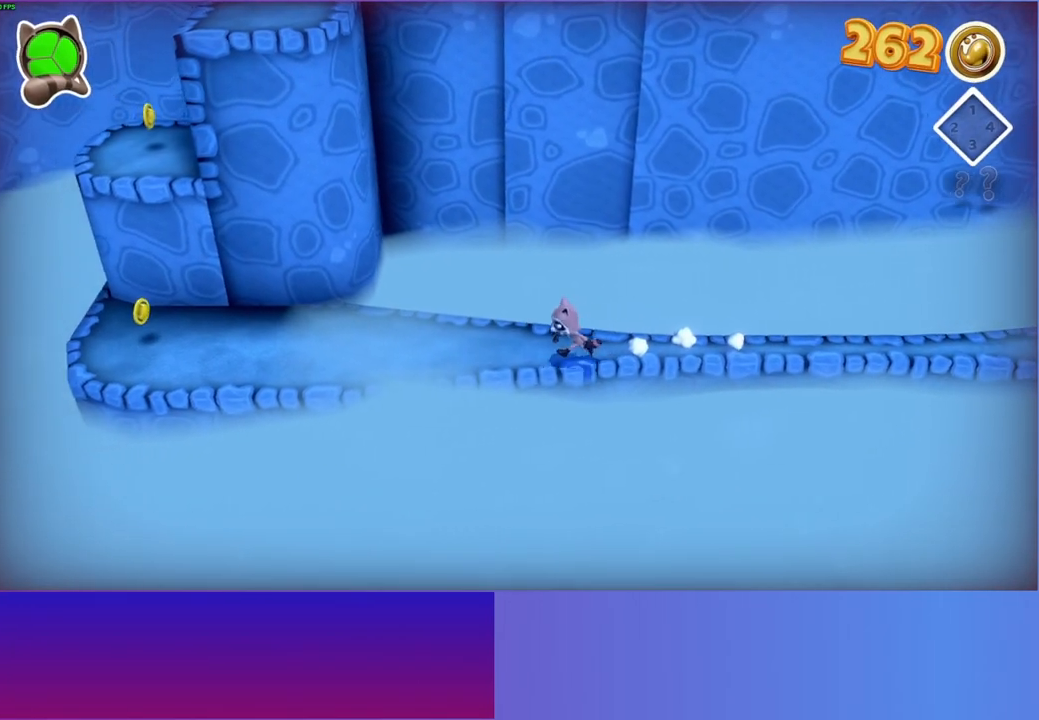
{"buttons": [], "left_stick": "left", "right_stick": "center", "events": []}
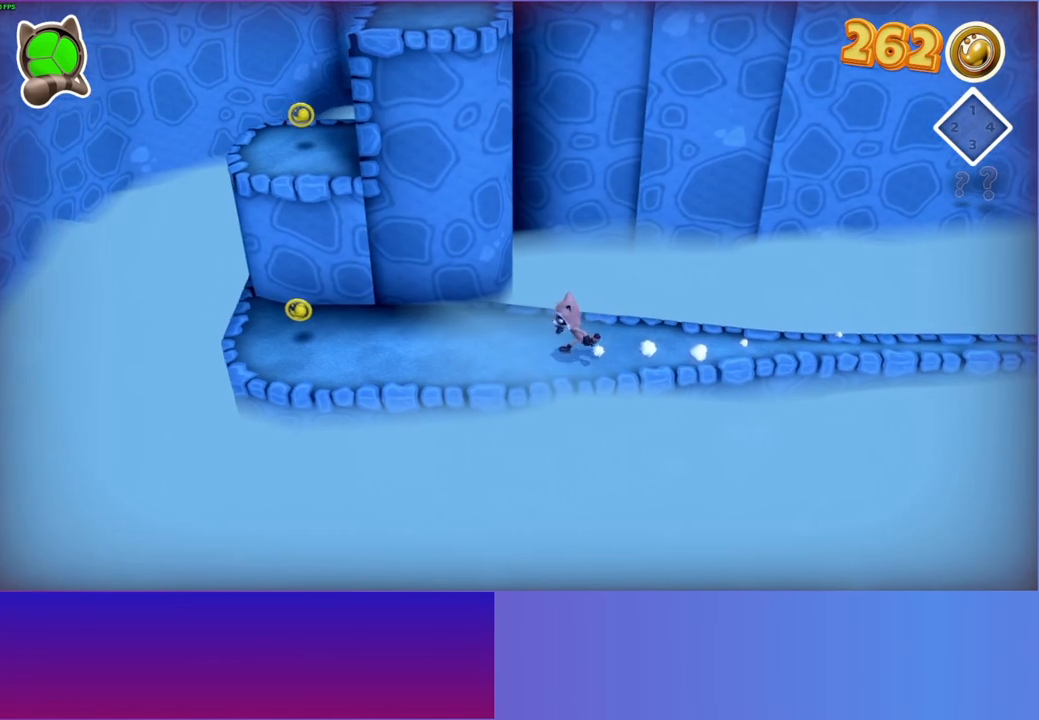
{"buttons": [], "left_stick": "up-left", "right_stick": "center", "events": [[450, "left_stick", "up-left"]]}
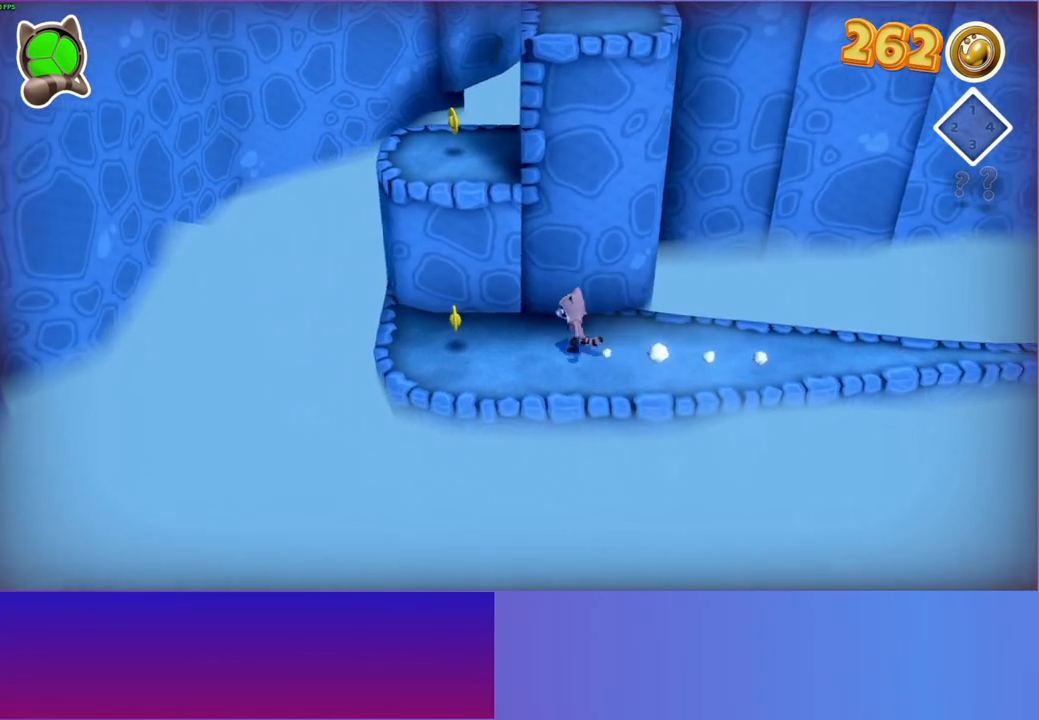
{"buttons": ["A"], "left_stick": "up-right", "right_stick": "center", "events": [[117, "A", "down"], [333, "left_stick", "up"], [467, "left_stick", "up-right"]]}
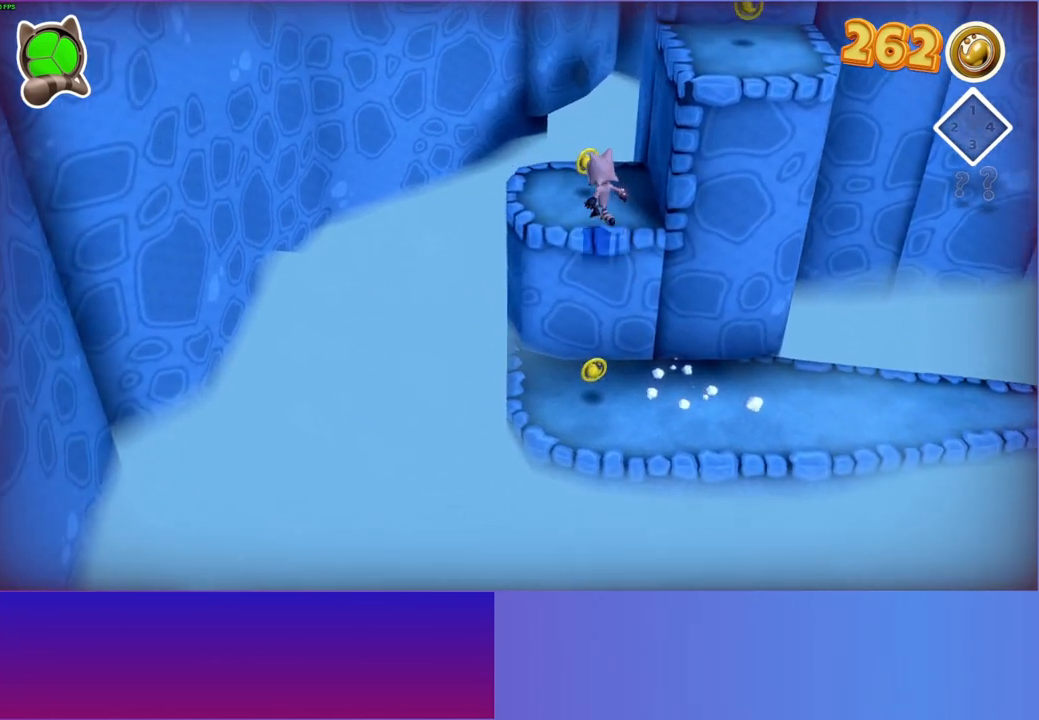
{"buttons": ["A"], "left_stick": "right", "right_stick": "center", "events": [[17, "A", "up"], [83, "left_stick", "right"], [183, "A", "down"]]}
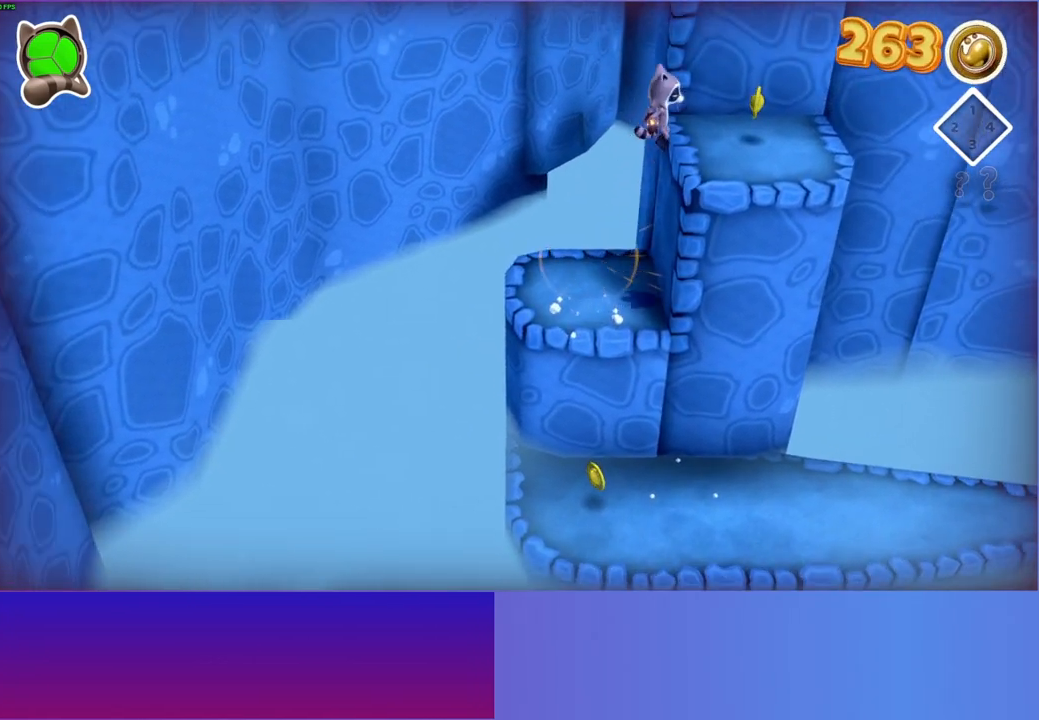
{"buttons": ["A"], "left_stick": "up", "right_stick": "center", "events": [[100, "A", "up"], [183, "left_stick", "up"], [250, "A", "down"]]}
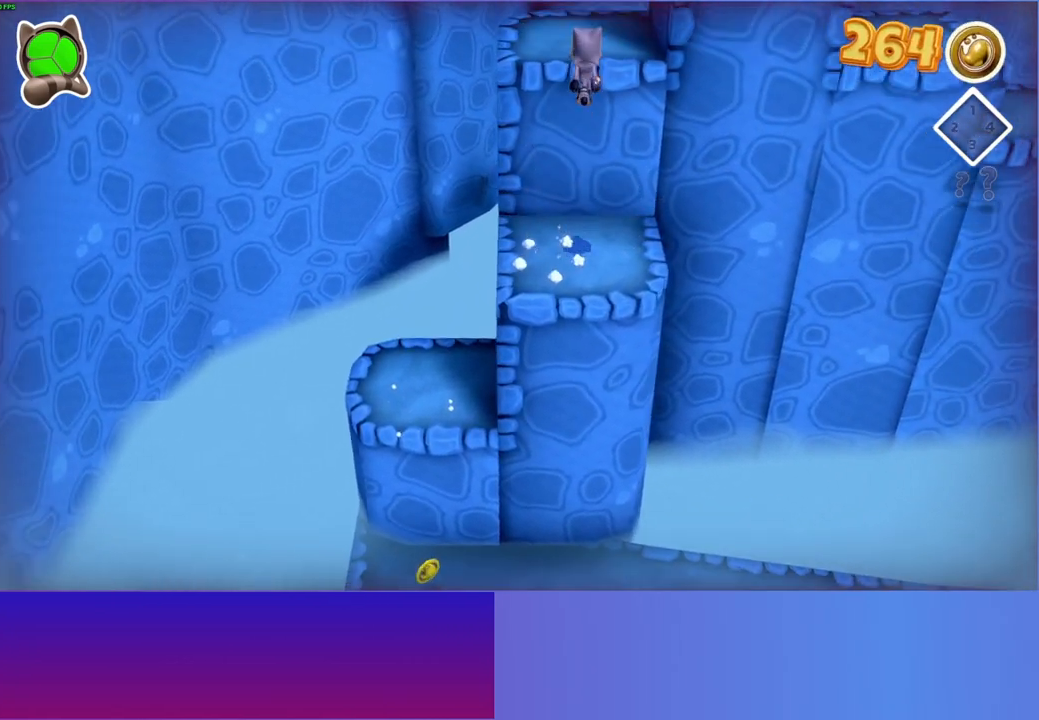
{"buttons": ["A"], "left_stick": "right", "right_stick": "center", "events": [[217, "A", "up"], [217, "left_stick", "right"], [350, "A", "down"]]}
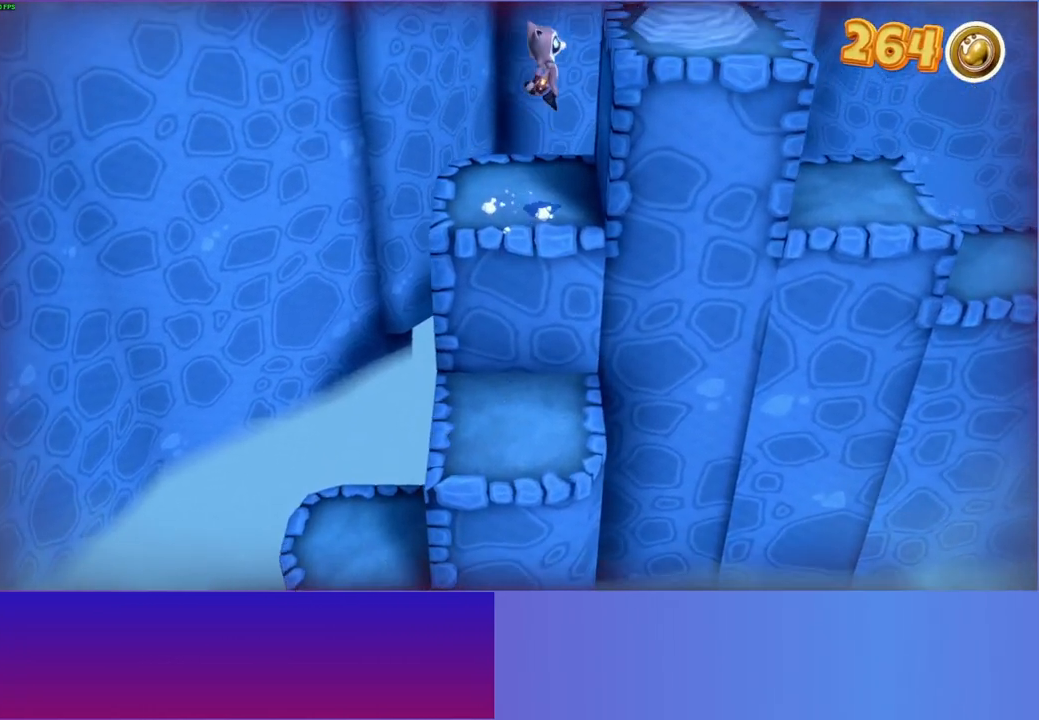
{"buttons": [], "left_stick": "center", "right_stick": "center", "events": [[400, "A", "up"], [500, "left_stick", "center"]]}
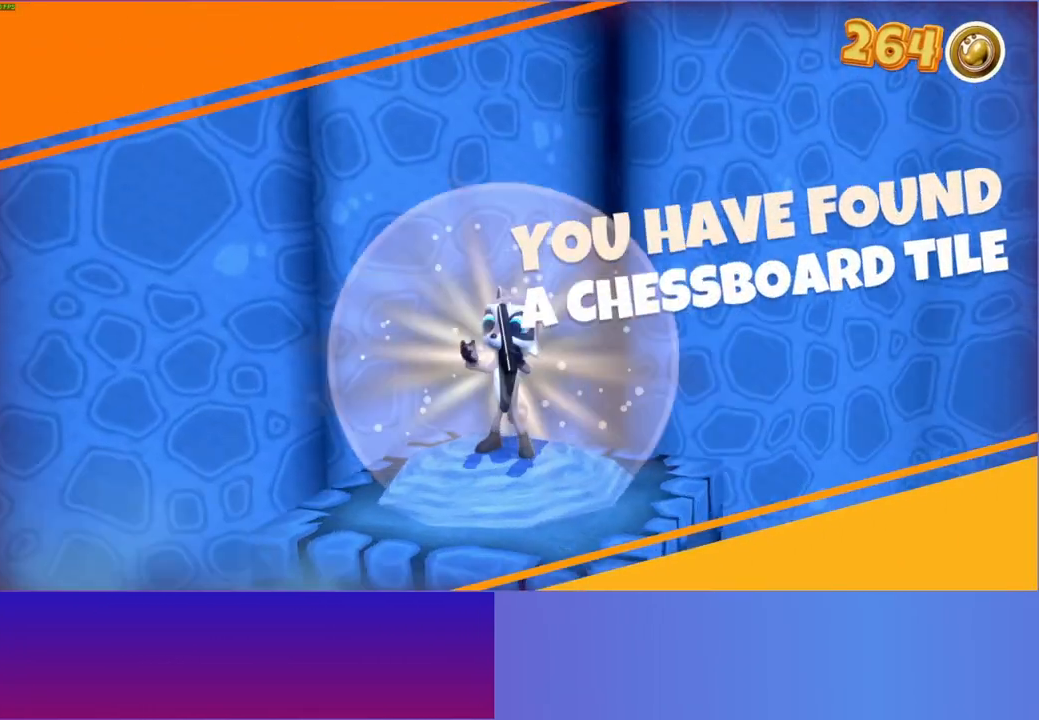
{"buttons": [], "left_stick": "center", "right_stick": "center", "events": []}
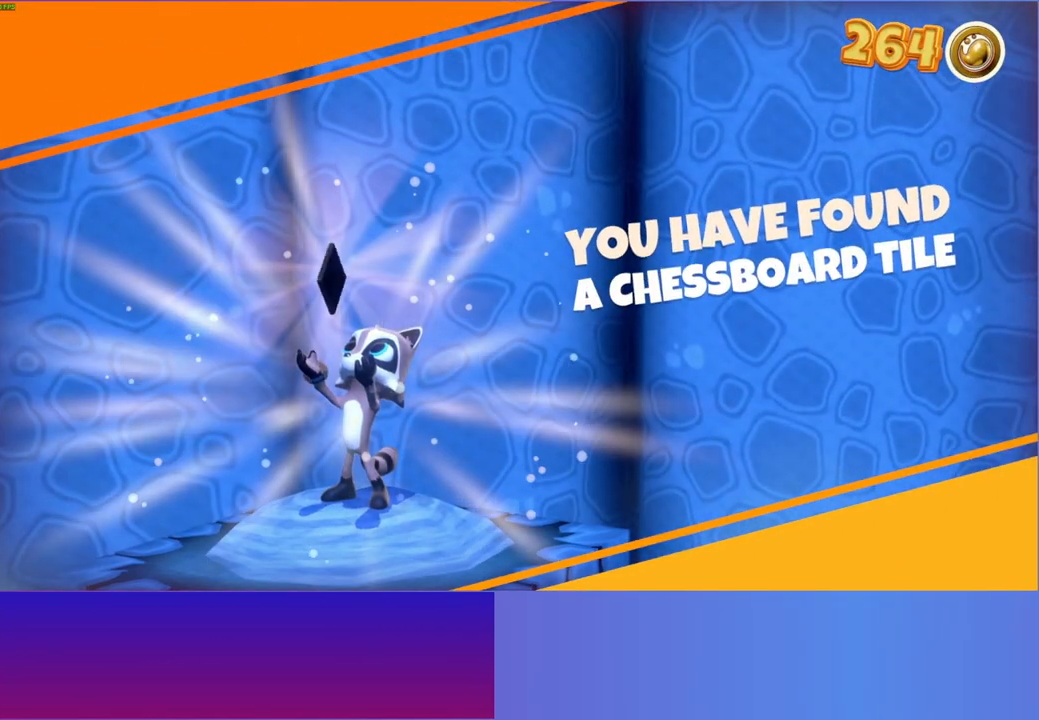
{"buttons": [], "left_stick": "center", "right_stick": "center", "events": []}
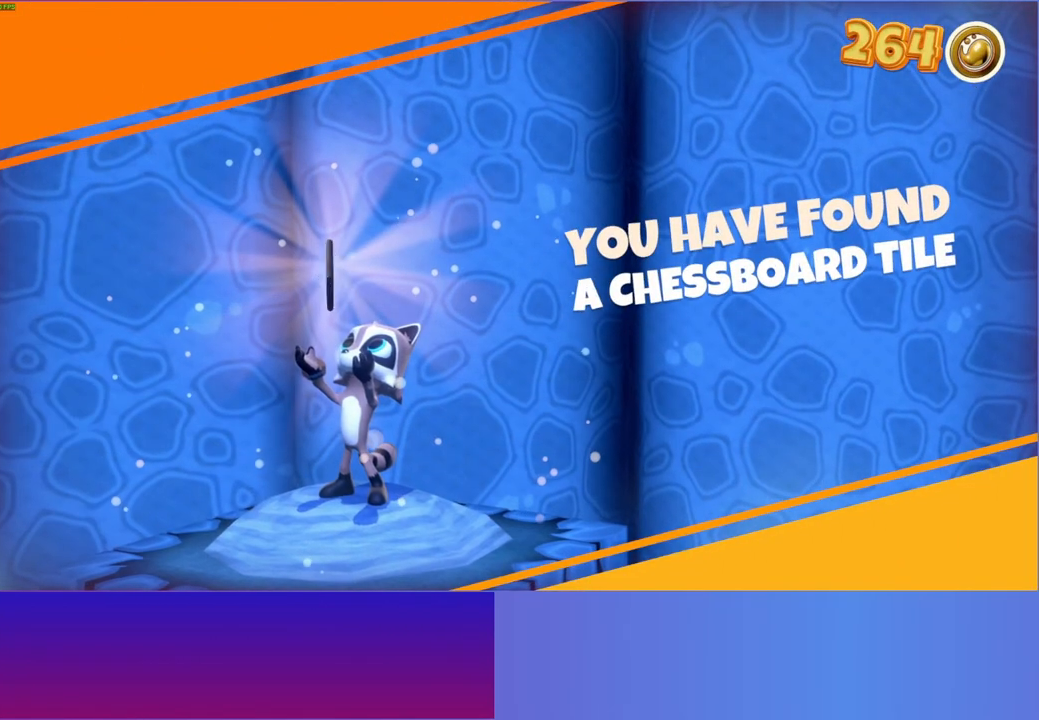
{"buttons": [], "left_stick": "center", "right_stick": "center", "events": []}
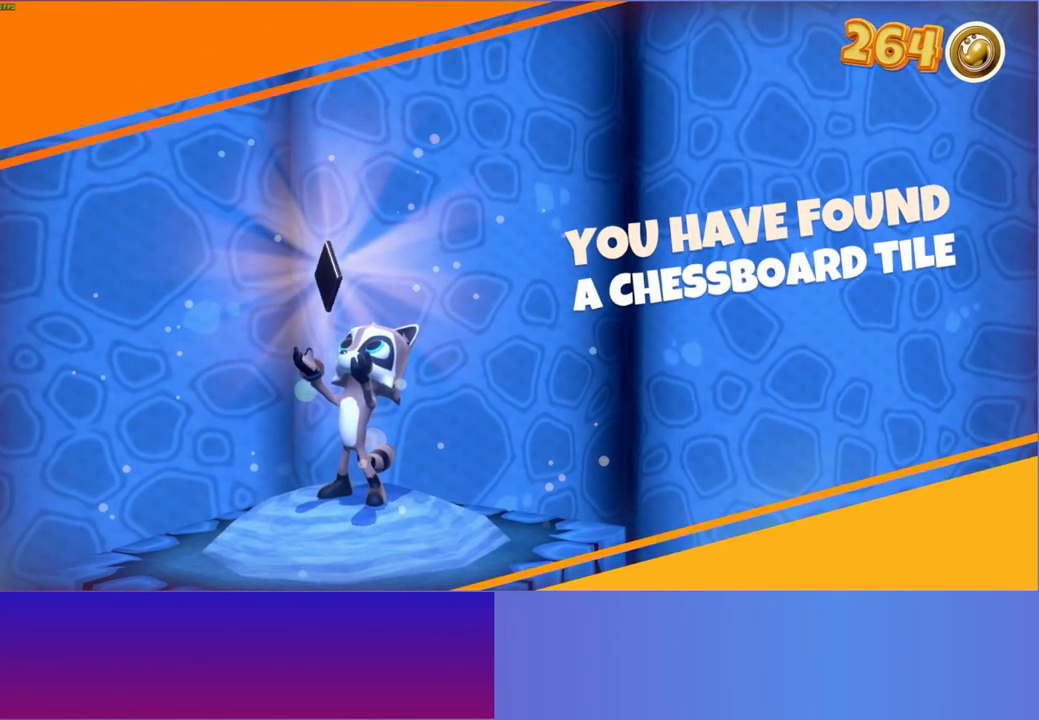
{"buttons": [], "left_stick": "center", "right_stick": "center", "events": []}
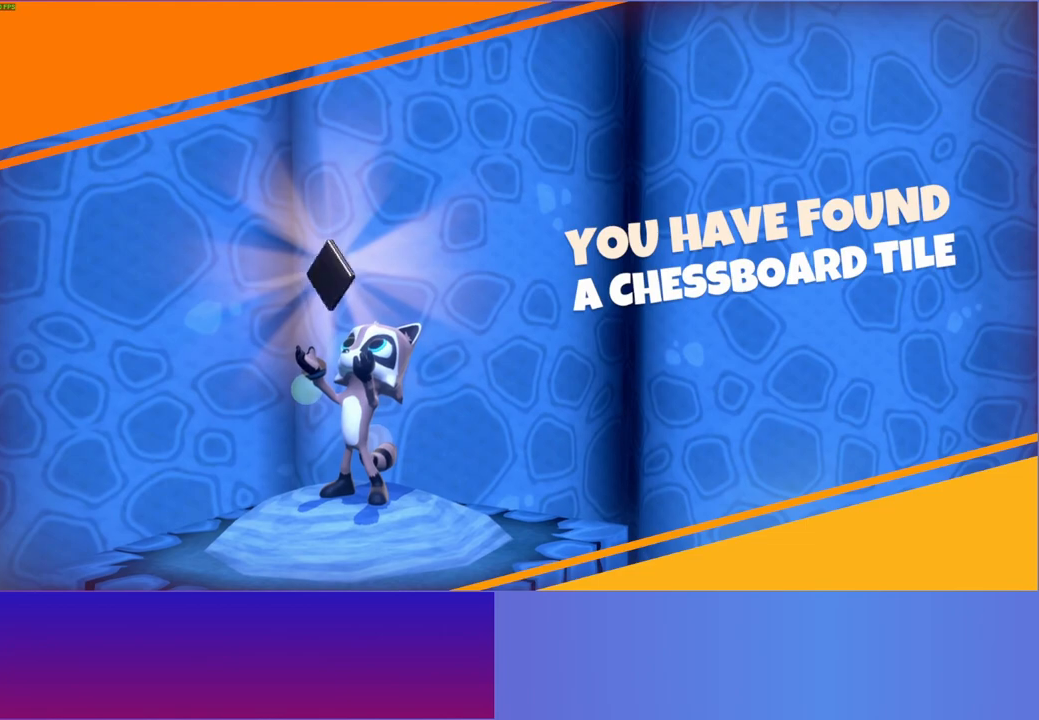
{"buttons": [], "left_stick": "center", "right_stick": "center", "events": []}
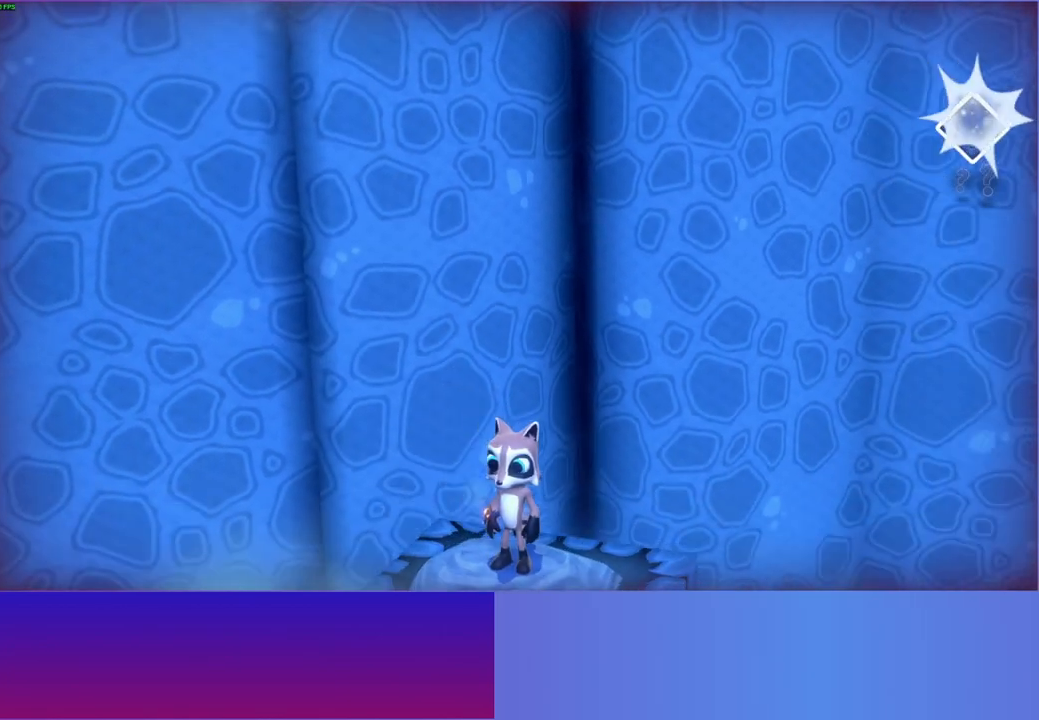
{"buttons": [], "left_stick": "center", "right_stick": "center", "events": [[67, "START", "down"], [200, "START", "up"], [383, "DPAD_DOWN", "down"], [483, "DPAD_DOWN", "up"]]}
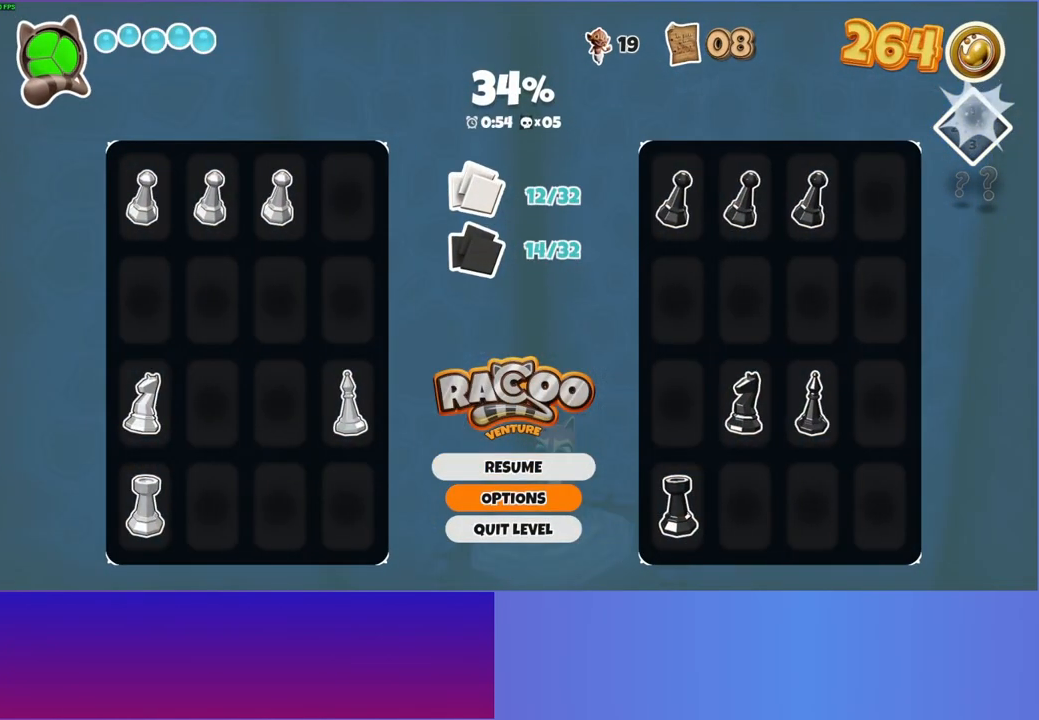
{"buttons": [], "left_stick": "center", "right_stick": "center", "events": [[67, "DPAD_DOWN", "down"], [150, "DPAD_DOWN", "up"], [200, "A", "down"], [283, "A", "up"], [367, "A", "down"], [467, "A", "up"]]}
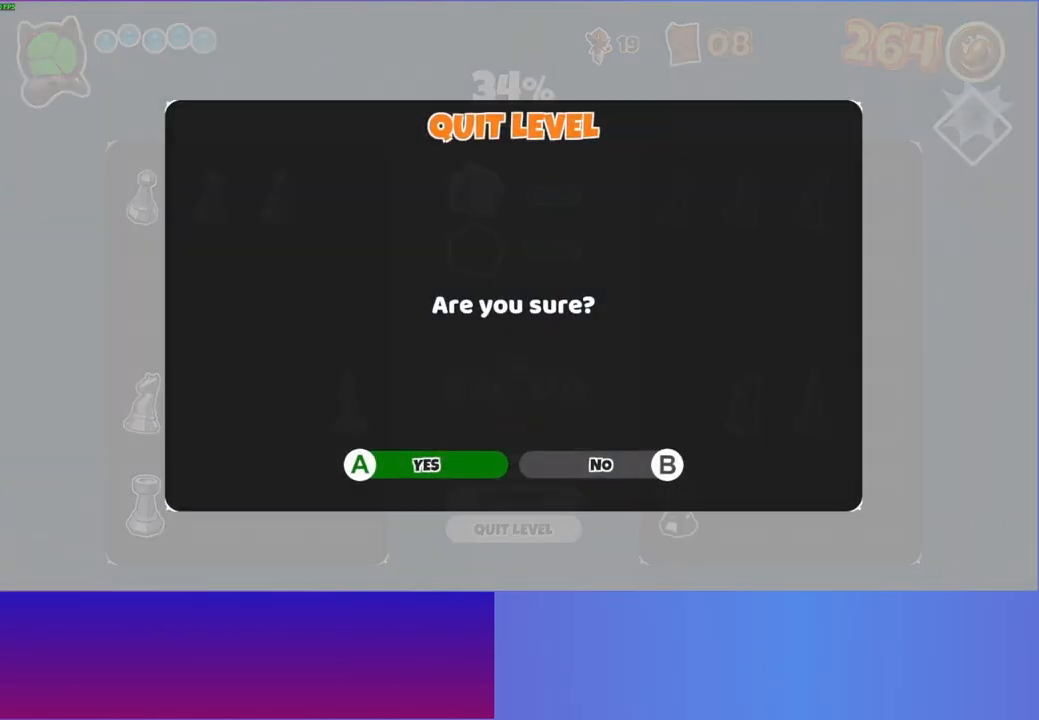
{"buttons": [], "left_stick": "up-right", "right_stick": "center", "events": [[383, "left_stick", "right"], [483, "left_stick", "up-right"]]}
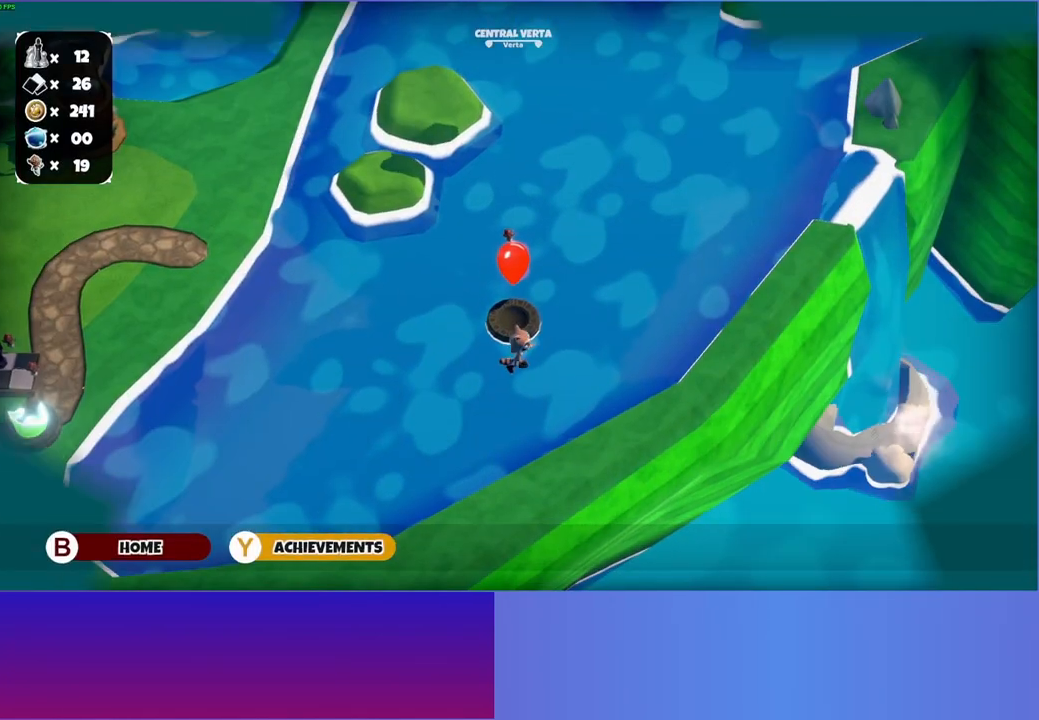
{"buttons": ["A"], "left_stick": "center", "right_stick": "center", "events": [[100, "left_stick", "up-left"], [417, "A", "down"], [417, "left_stick", "center"]]}
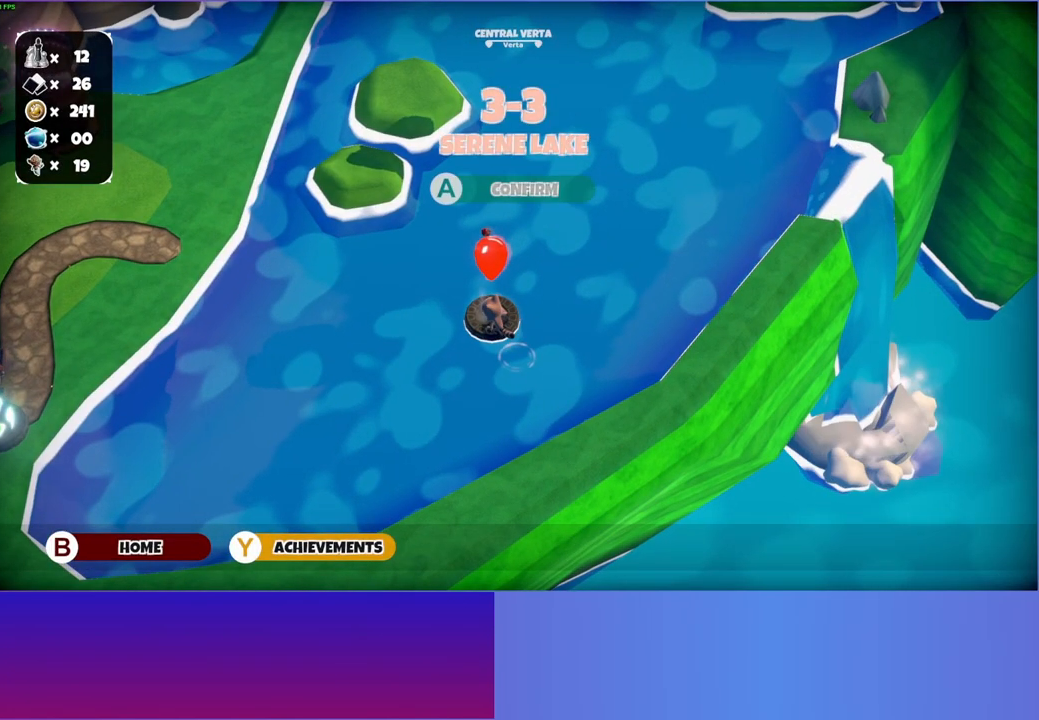
{"buttons": [], "left_stick": "down-right", "right_stick": "center", "events": [[50, "A", "up"], [183, "left_stick", "right"], [250, "left_stick", "down-right"]]}
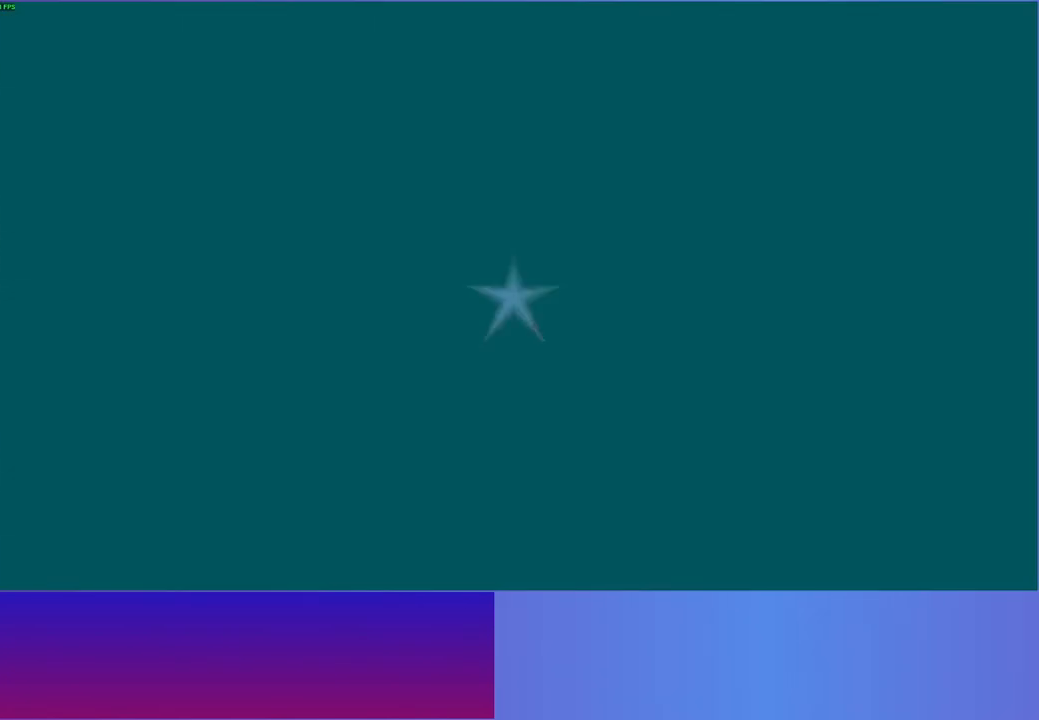
{"buttons": [], "left_stick": "up-right", "right_stick": "center", "events": [[367, "left_stick", "right"], [467, "left_stick", "up-right"]]}
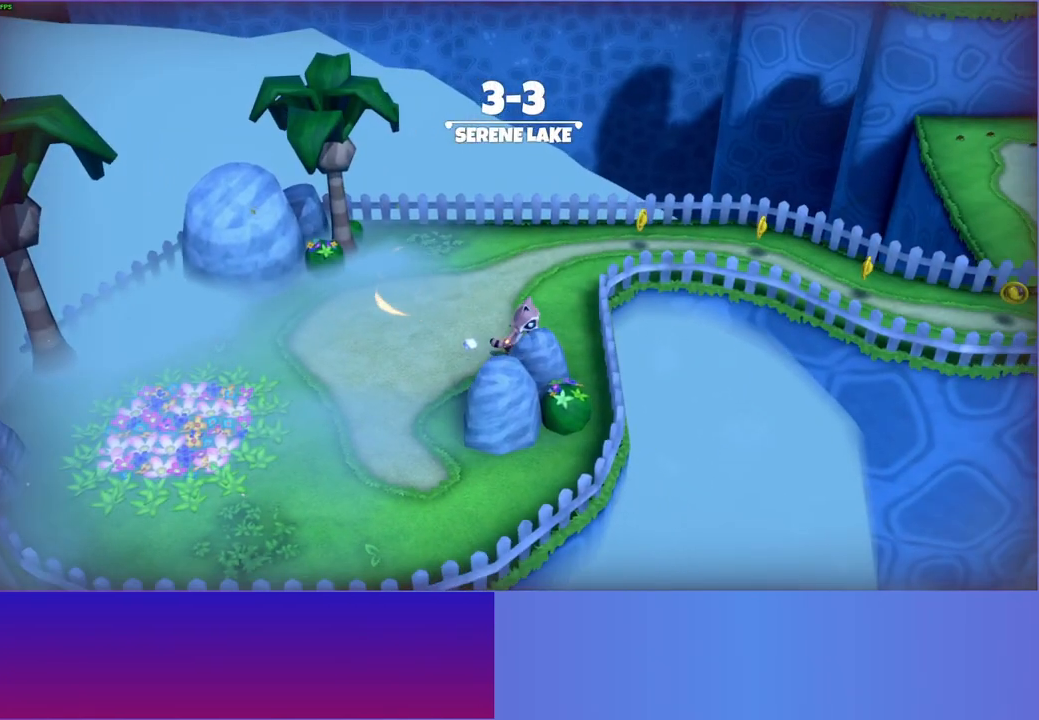
{"buttons": [], "left_stick": "up-right", "right_stick": "center", "events": [[100, "left_stick", "up"], [317, "left_stick", "up-right"]]}
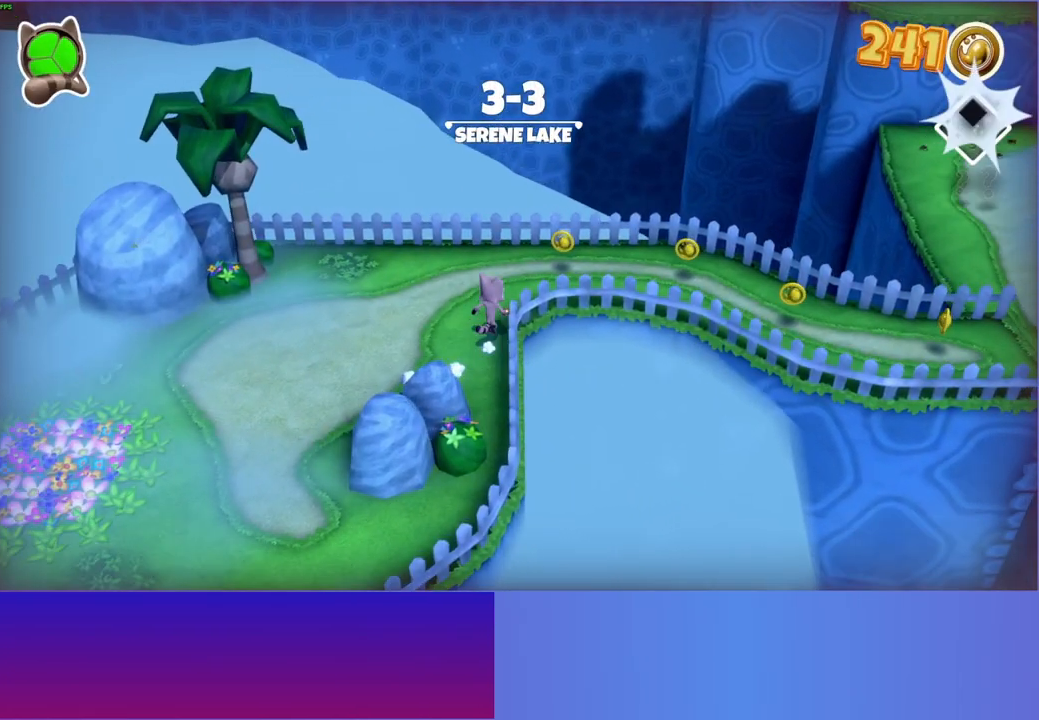
{"buttons": [], "left_stick": "down-left", "right_stick": "center", "events": [[100, "Y", "down"], [233, "Y", "up"], [283, "left_stick", "right"], [483, "left_stick", "down-left"]]}
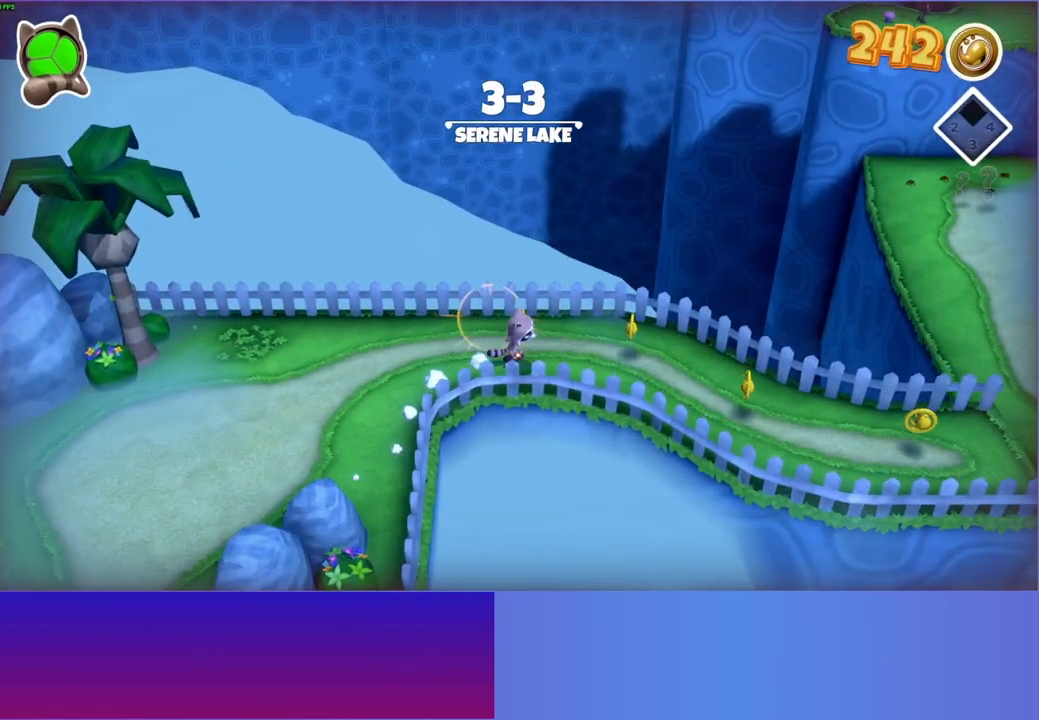
{"buttons": [], "left_stick": "down-left", "right_stick": "center", "events": [[33, "left_stick", "left"], [333, "left_stick", "down-left"]]}
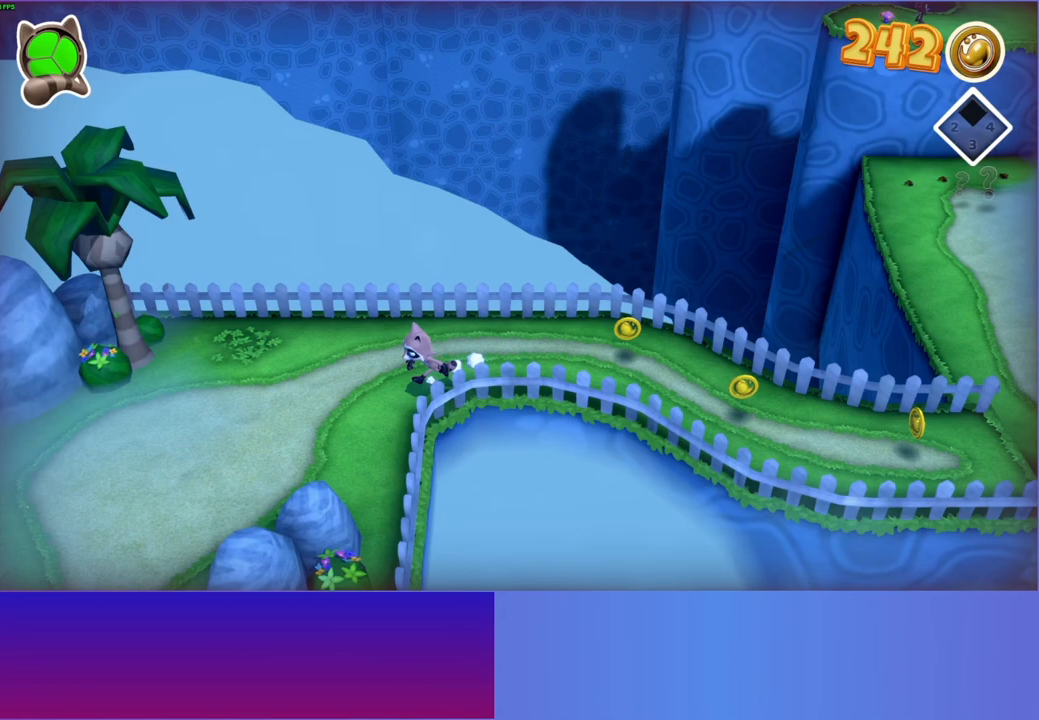
{"buttons": [], "left_stick": "down-left", "right_stick": "center", "events": []}
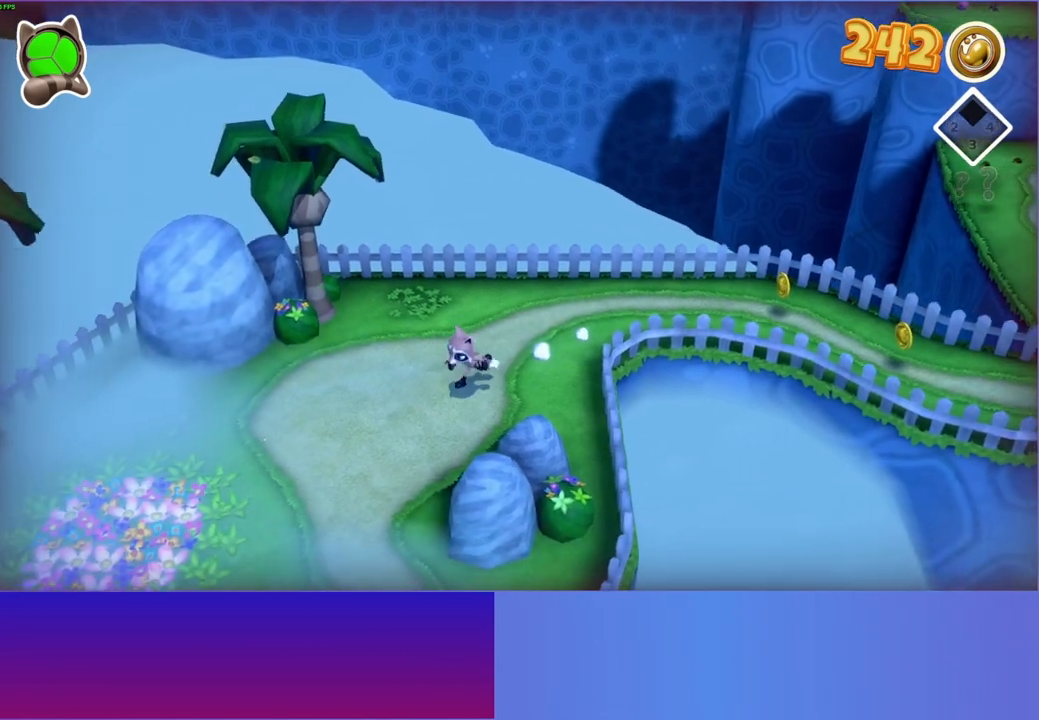
{"buttons": [], "left_stick": "up-right", "right_stick": "center", "events": [[150, "left_stick", "down"], [483, "left_stick", "up-right"]]}
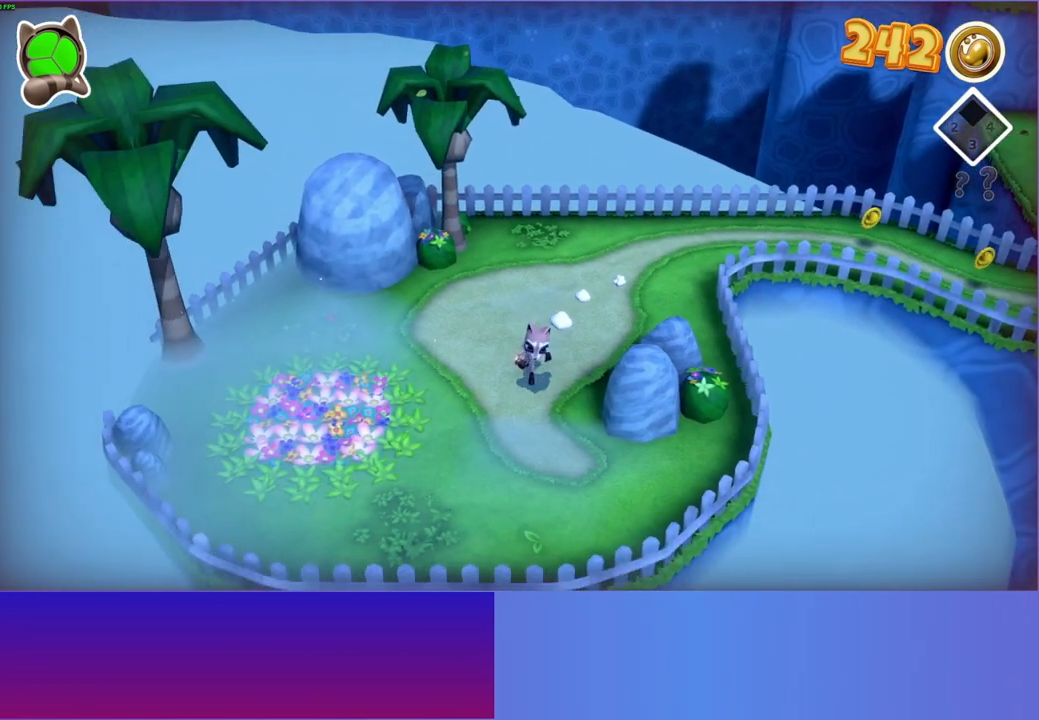
{"buttons": [], "left_stick": "up-right", "right_stick": "center", "events": [[33, "left_stick", "up"], [383, "left_stick", "up-right"]]}
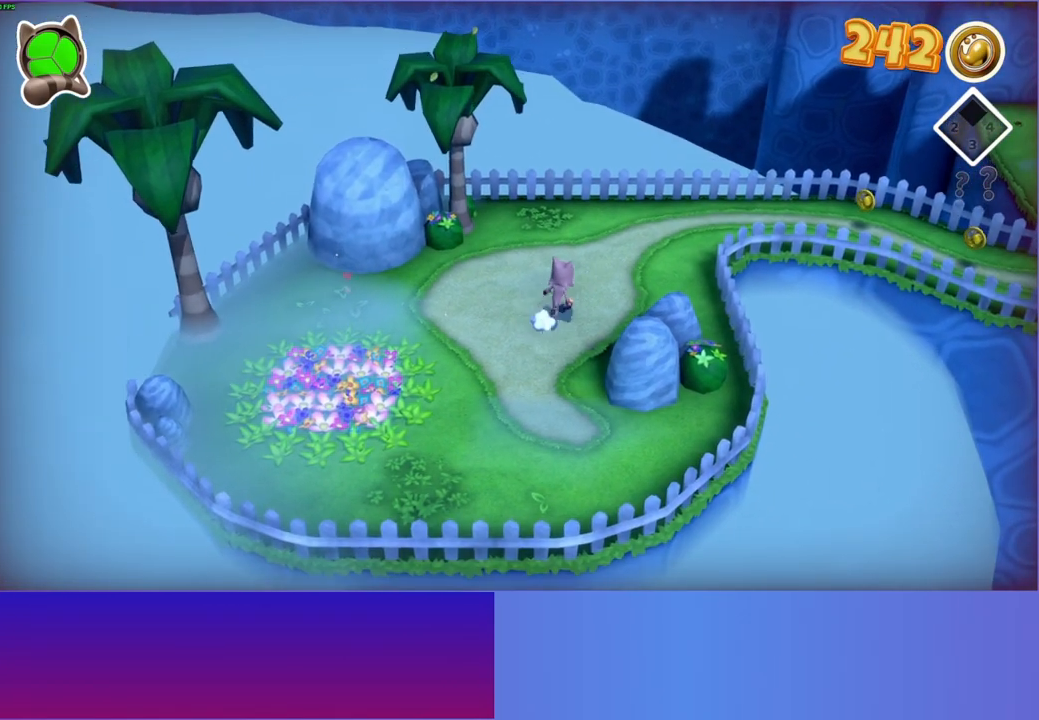
{"buttons": [], "left_stick": "up-right", "right_stick": "center", "events": [[183, "Y", "down"], [283, "Y", "up"]]}
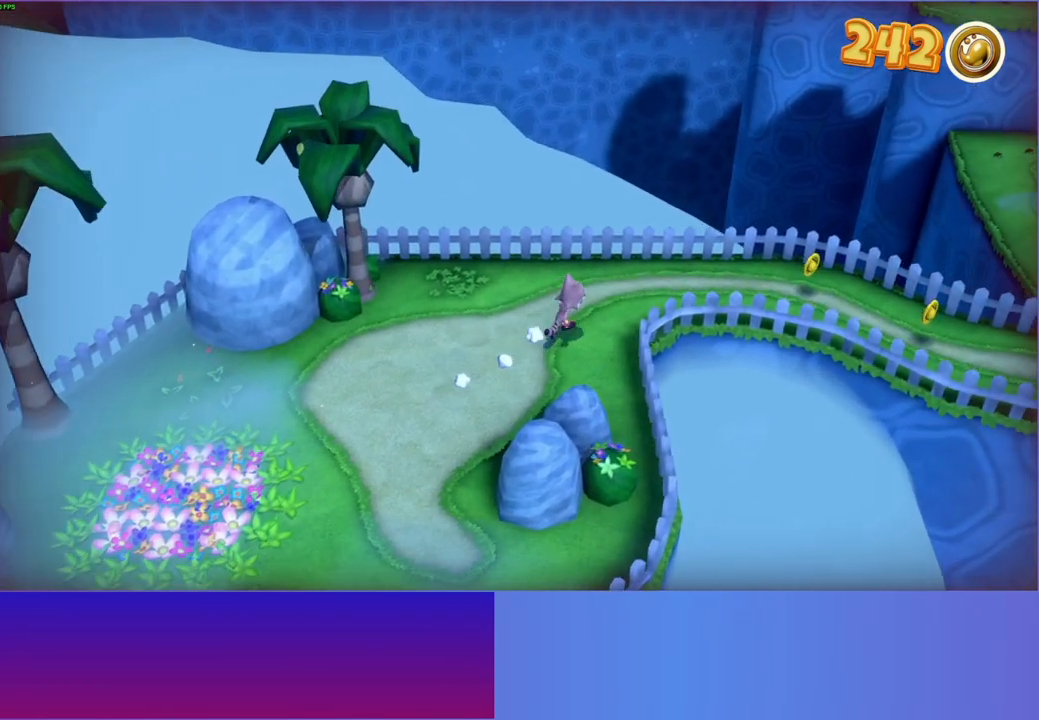
{"buttons": [], "left_stick": "right", "right_stick": "center", "events": [[183, "left_stick", "right"]]}
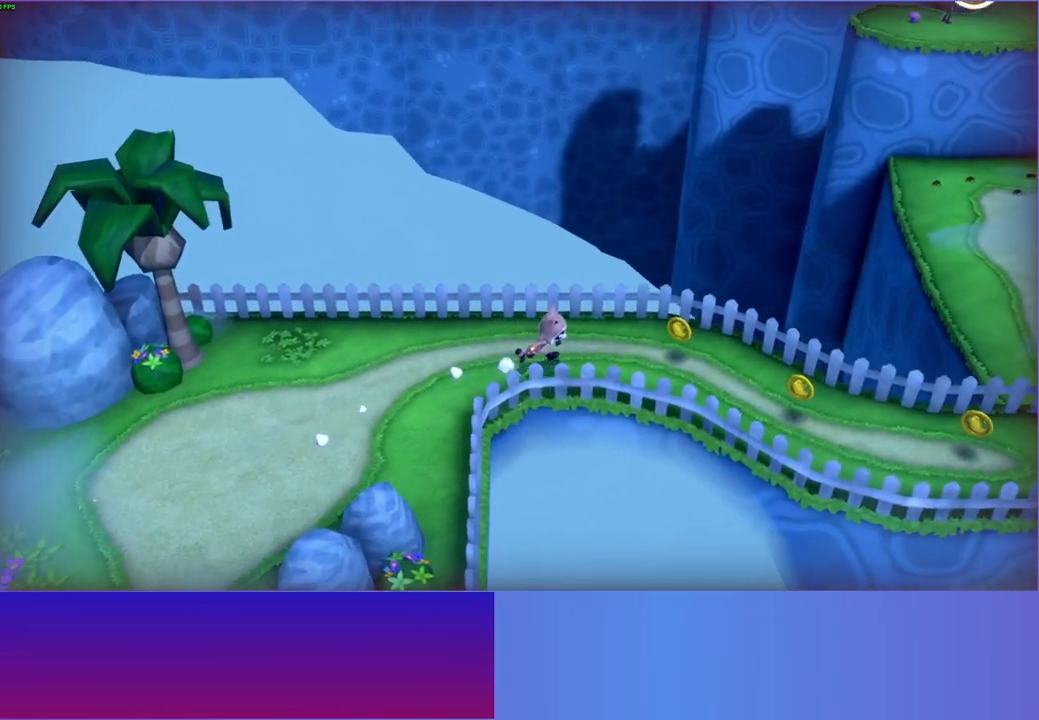
{"buttons": [], "left_stick": "down-right", "right_stick": "center", "events": [[400, "left_stick", "down-right"]]}